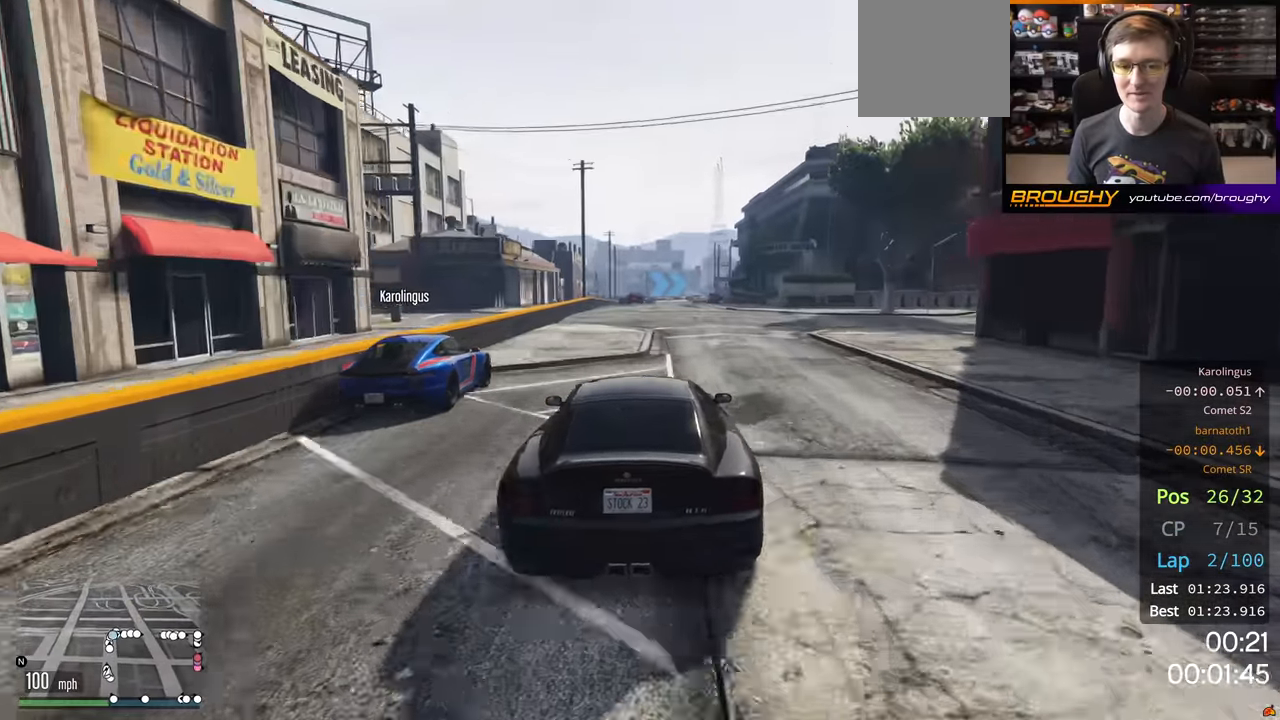
Gameplay with a controller (Xbox layout); each line is a JSON object with the inputs held at the frame after it. "events" lists button and stick changes between this image and that frame as [ms after this image, input, new state], when the widget could be followed in between.
{"buttons": ["R2"], "left_stick": "center", "right_stick": "center", "events": [[200, "left_stick", "left"], [300, "left_stick", "center"]]}
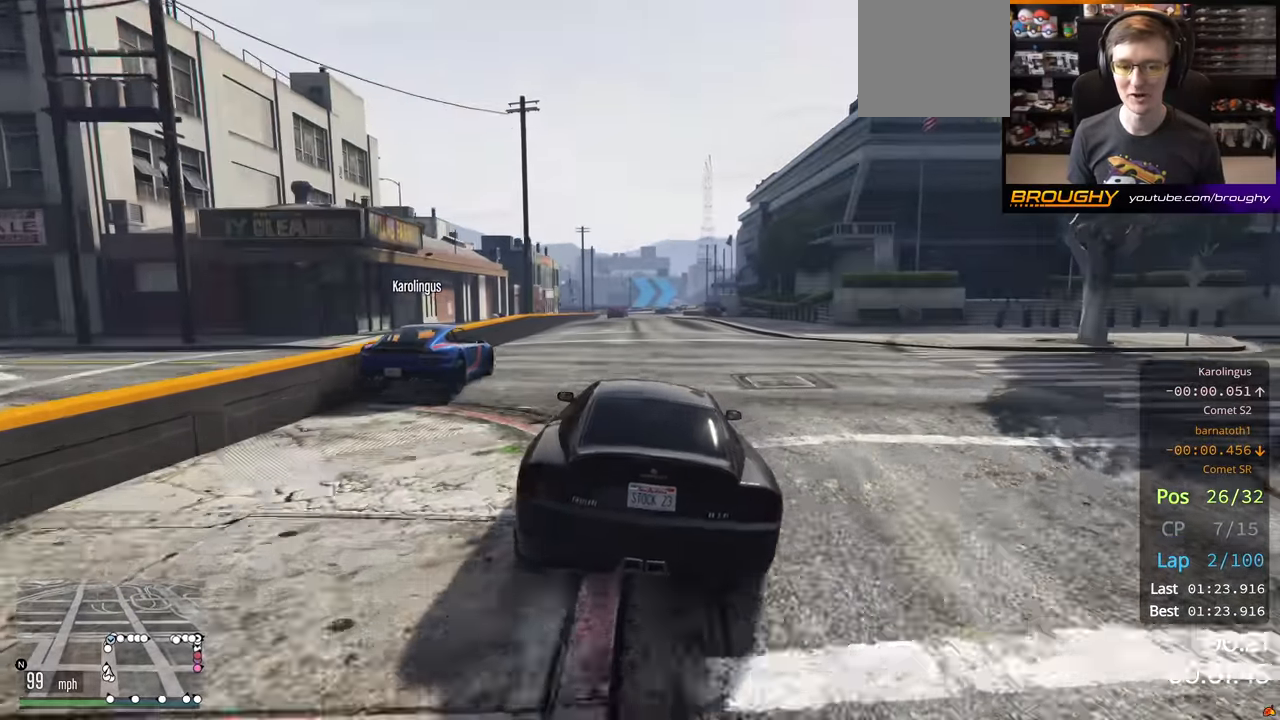
{"buttons": ["R2"], "left_stick": "up-left", "right_stick": "center", "events": [[416, "left_stick", "up-left"]]}
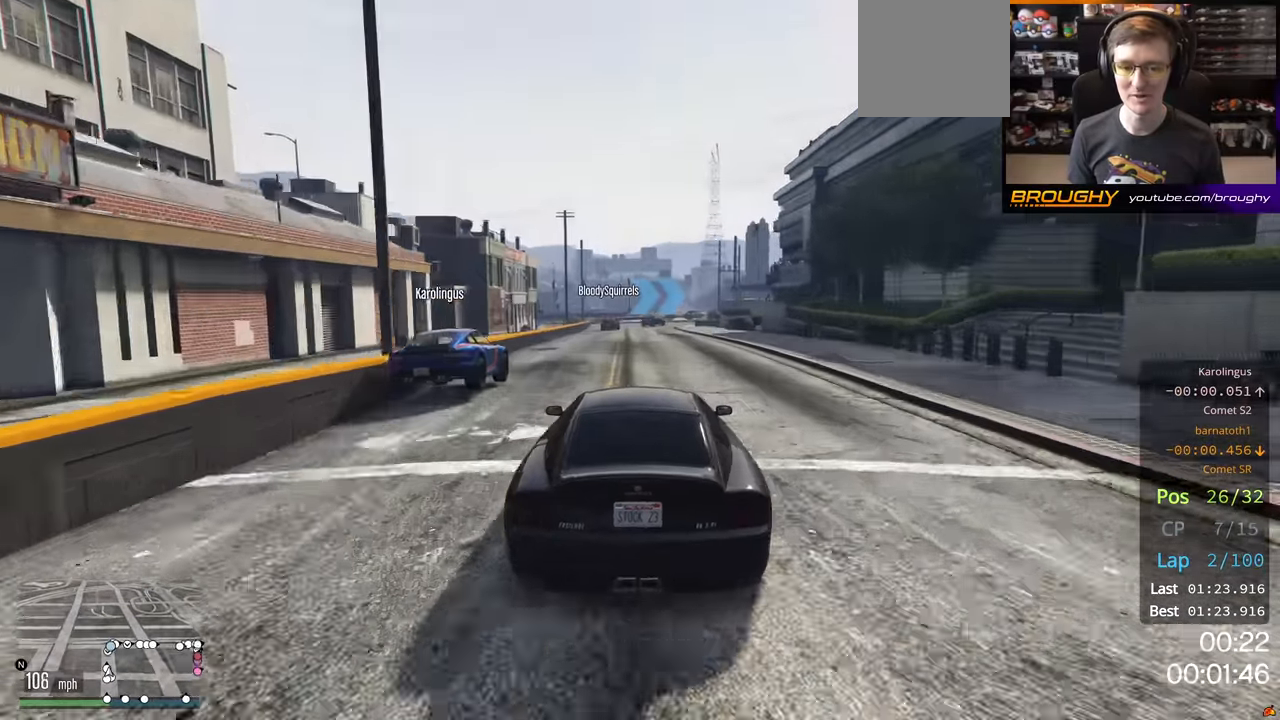
{"buttons": ["L2"], "left_stick": "right", "right_stick": "center", "events": [[16, "left_stick", "center"], [116, "left_stick", "up-left"], [233, "left_stick", "center"], [416, "L2", "down"], [466, "left_stick", "right"], [483, "R2", "up"]]}
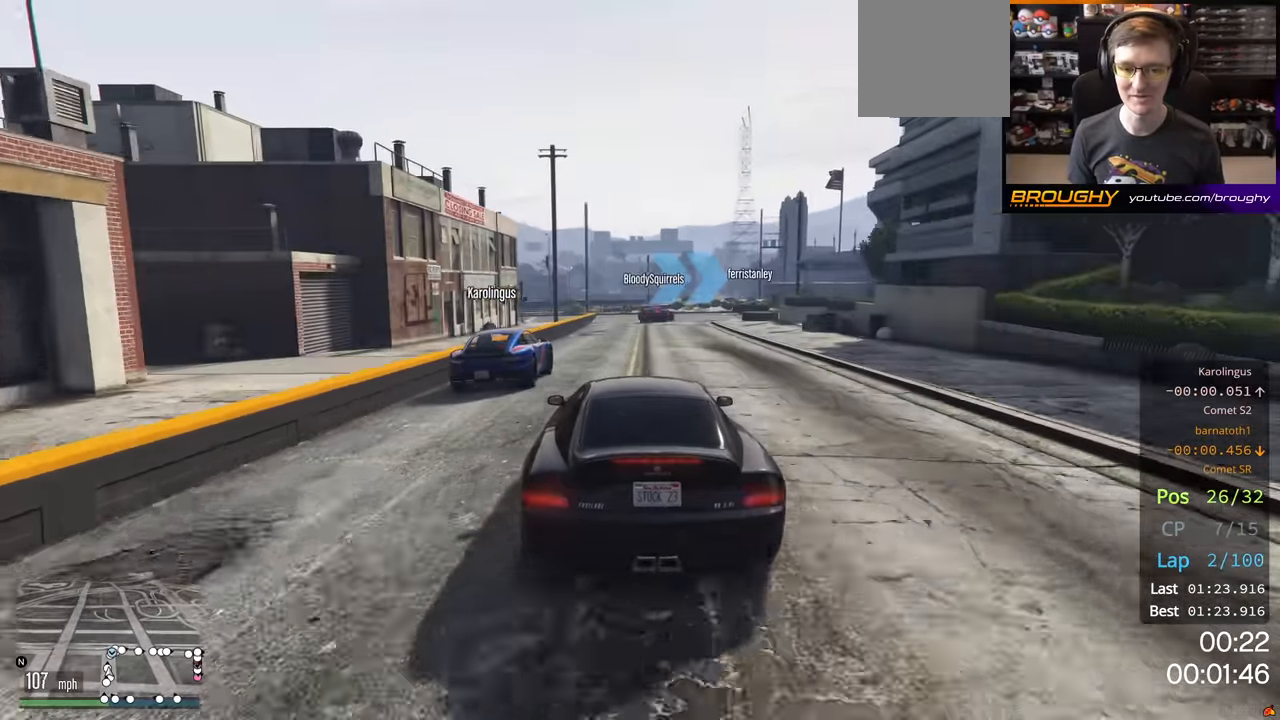
{"buttons": ["L2"], "left_stick": "center", "right_stick": "center", "events": [[150, "L2", "up"], [183, "L2", "down"], [316, "left_stick", "center"]]}
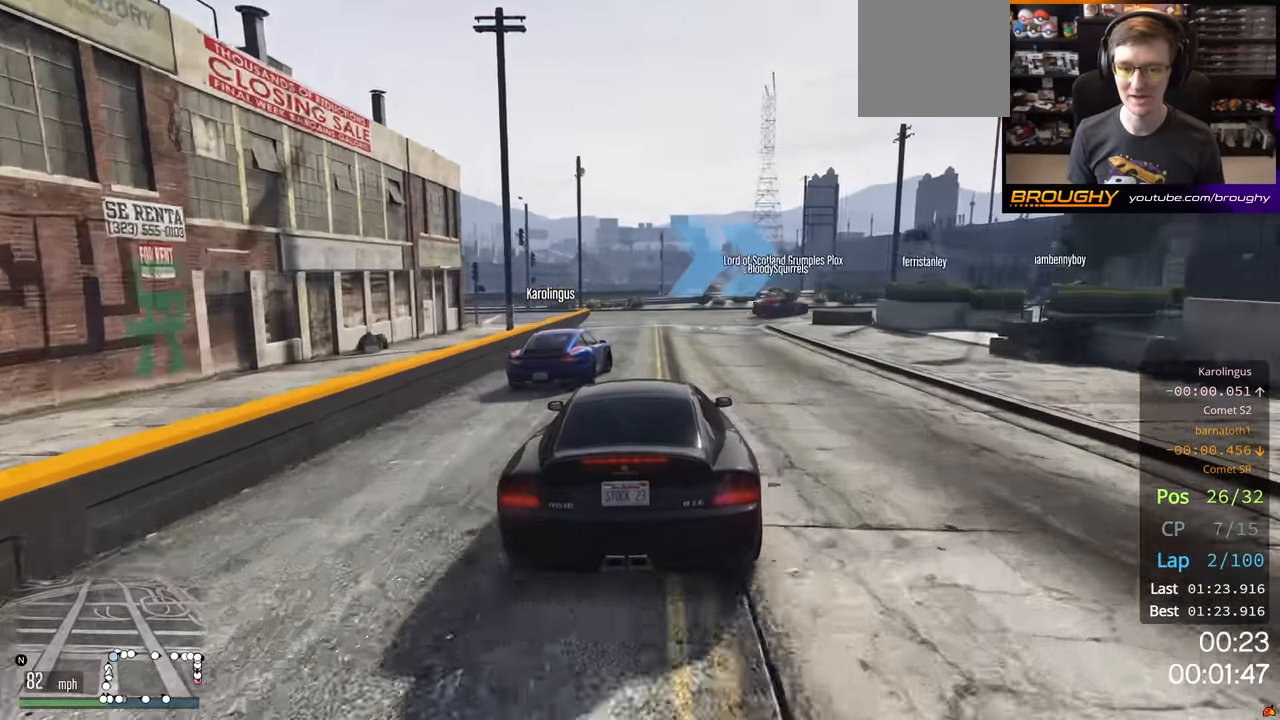
{"buttons": [], "left_stick": "right", "right_stick": "center", "events": [[33, "L2", "up"], [100, "L2", "down"], [250, "L2", "up"], [300, "L2", "down"], [300, "left_stick", "right"], [450, "L2", "up"]]}
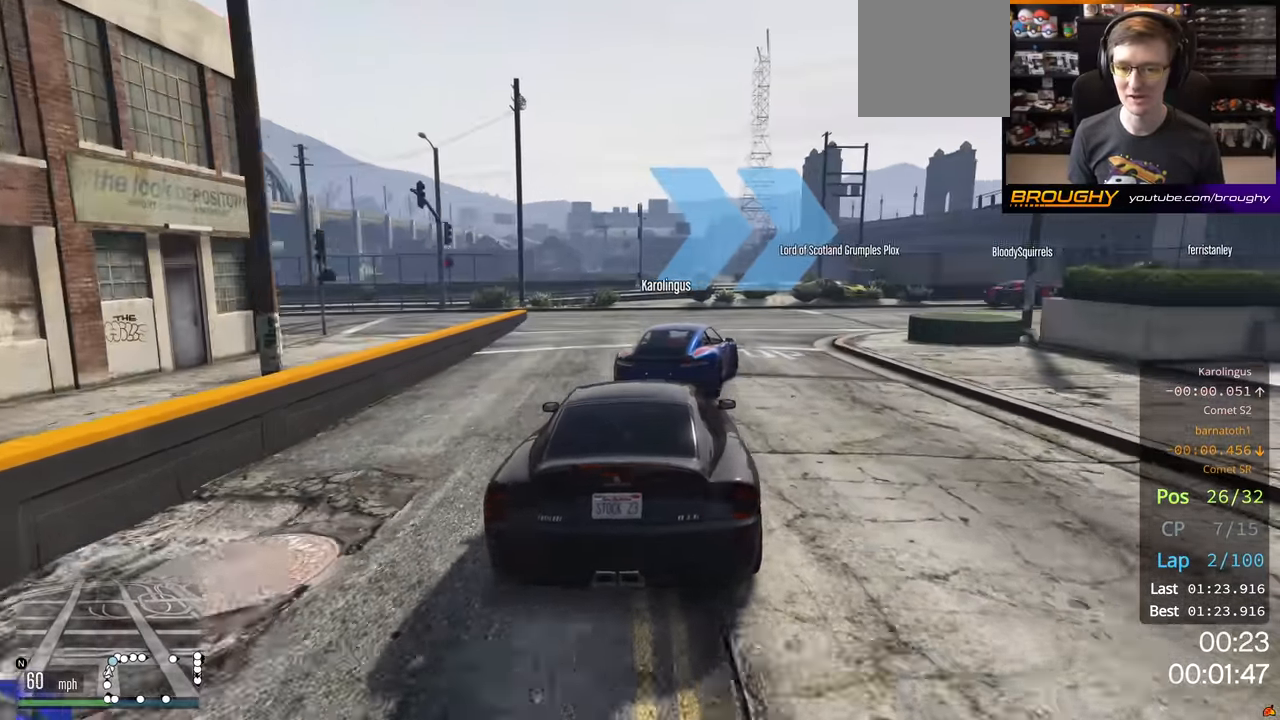
{"buttons": [], "left_stick": "right", "right_stick": "center", "events": [[16, "L2", "down"], [166, "L2", "up"]]}
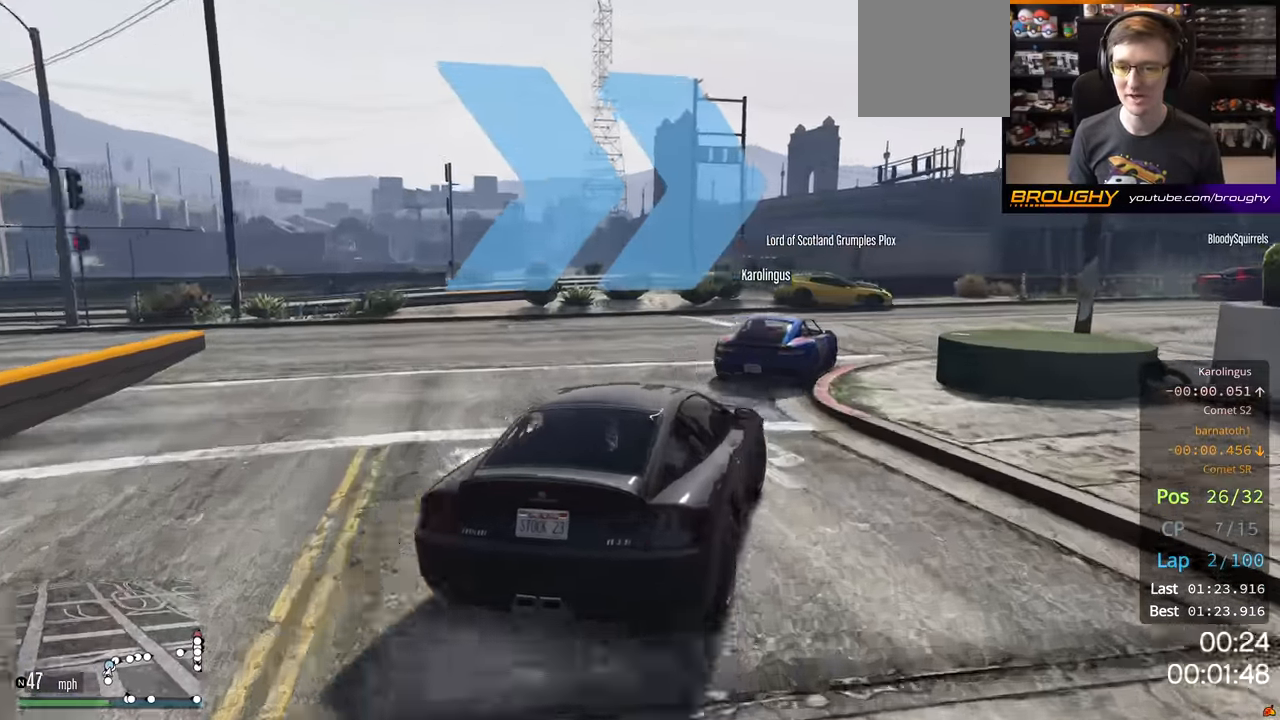
{"buttons": ["R2"], "left_stick": "right", "right_stick": "center", "events": [[50, "R2", "down"], [216, "R2", "up"], [350, "R2", "down"], [383, "left_stick", "center"], [500, "left_stick", "right"]]}
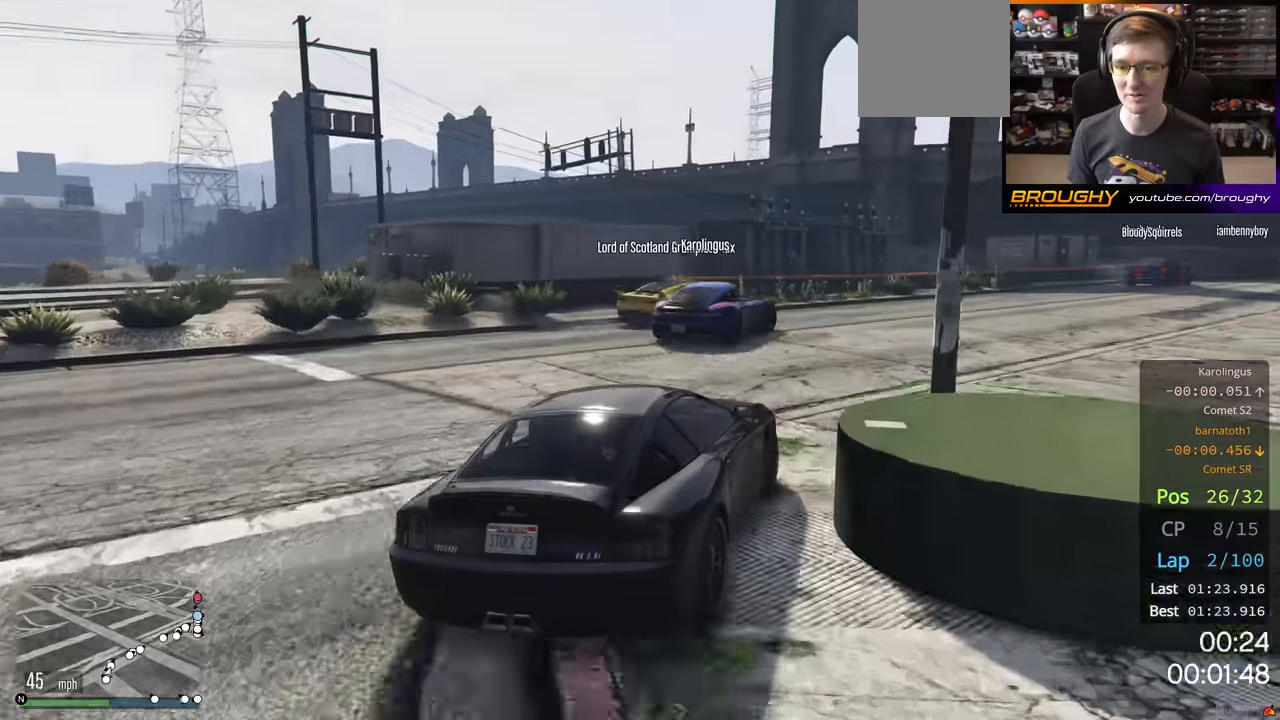
{"buttons": ["R2"], "left_stick": "center", "right_stick": "center", "events": [[433, "left_stick", "center"]]}
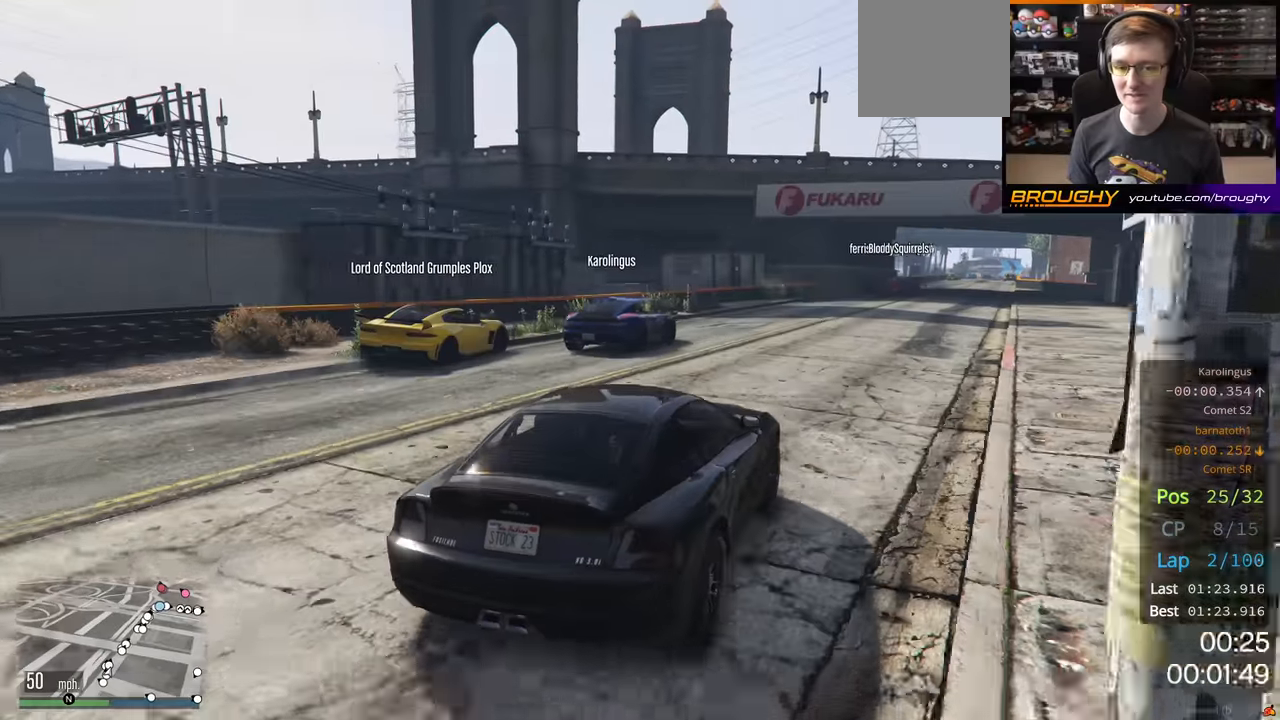
{"buttons": ["R2"], "left_stick": "right", "right_stick": "center", "events": [[116, "left_stick", "right"]]}
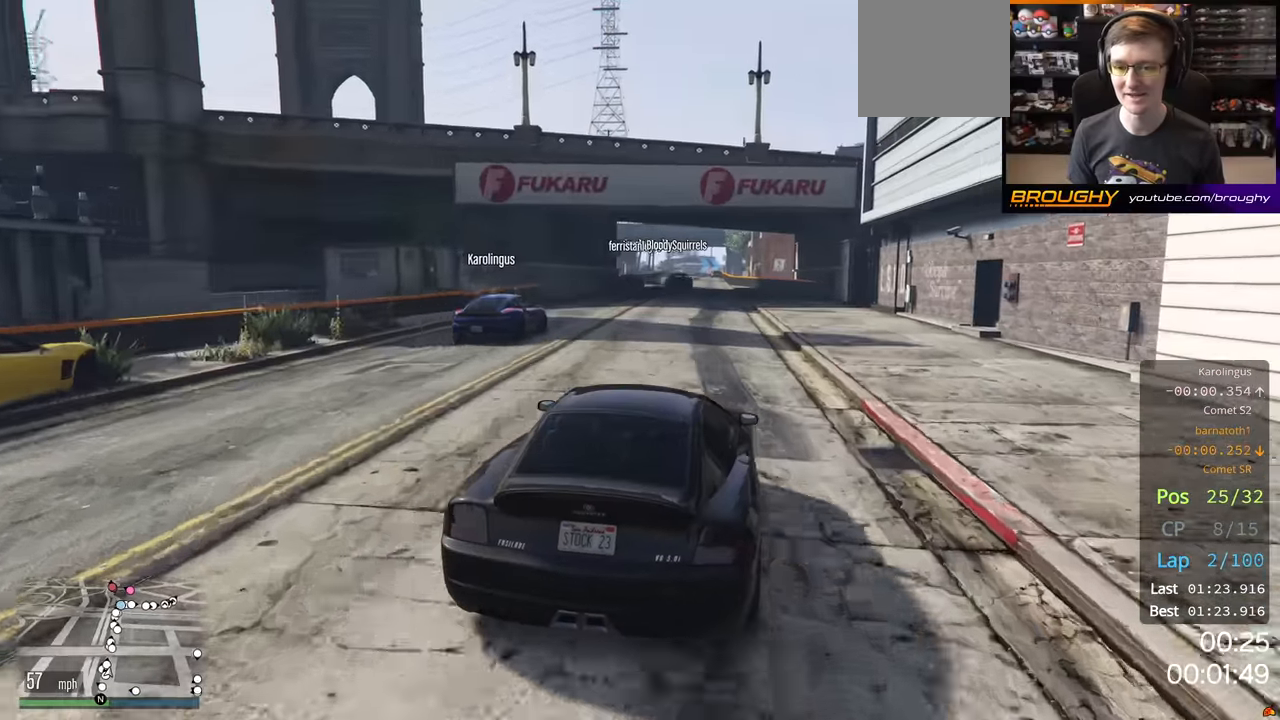
{"buttons": ["R2"], "left_stick": "center", "right_stick": "center", "events": [[16, "left_stick", "center"]]}
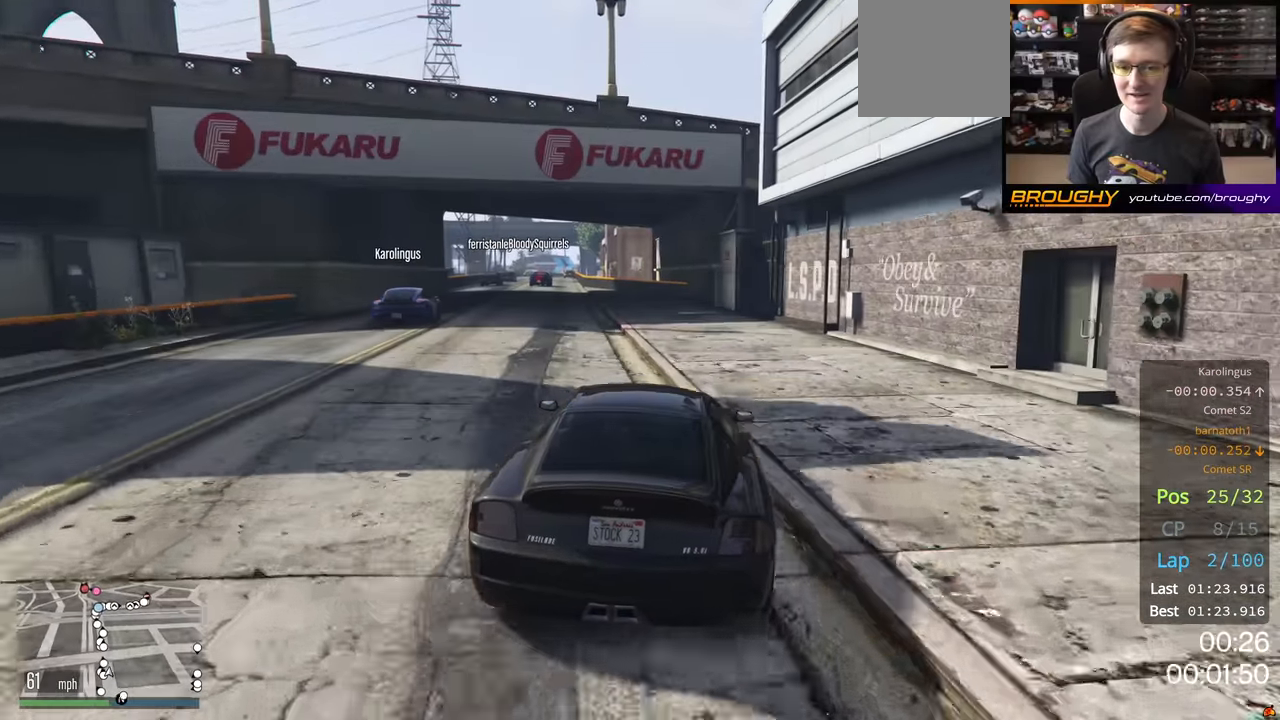
{"buttons": ["R2"], "left_stick": "center", "right_stick": "center", "events": [[66, "left_stick", "up-left"], [183, "left_stick", "center"], [333, "left_stick", "left"], [500, "left_stick", "center"]]}
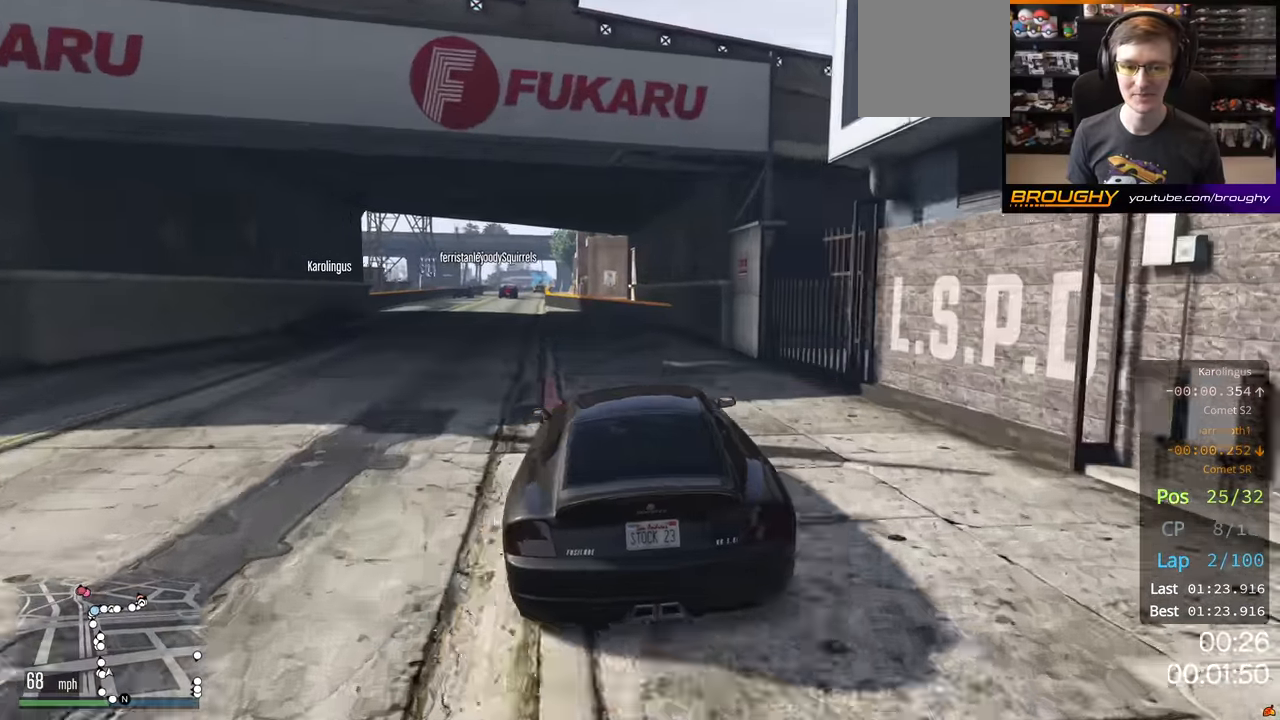
{"buttons": ["R2"], "left_stick": "center", "right_stick": "center", "events": [[100, "left_stick", "left"], [250, "left_stick", "center"], [366, "left_stick", "up-left"], [466, "left_stick", "center"]]}
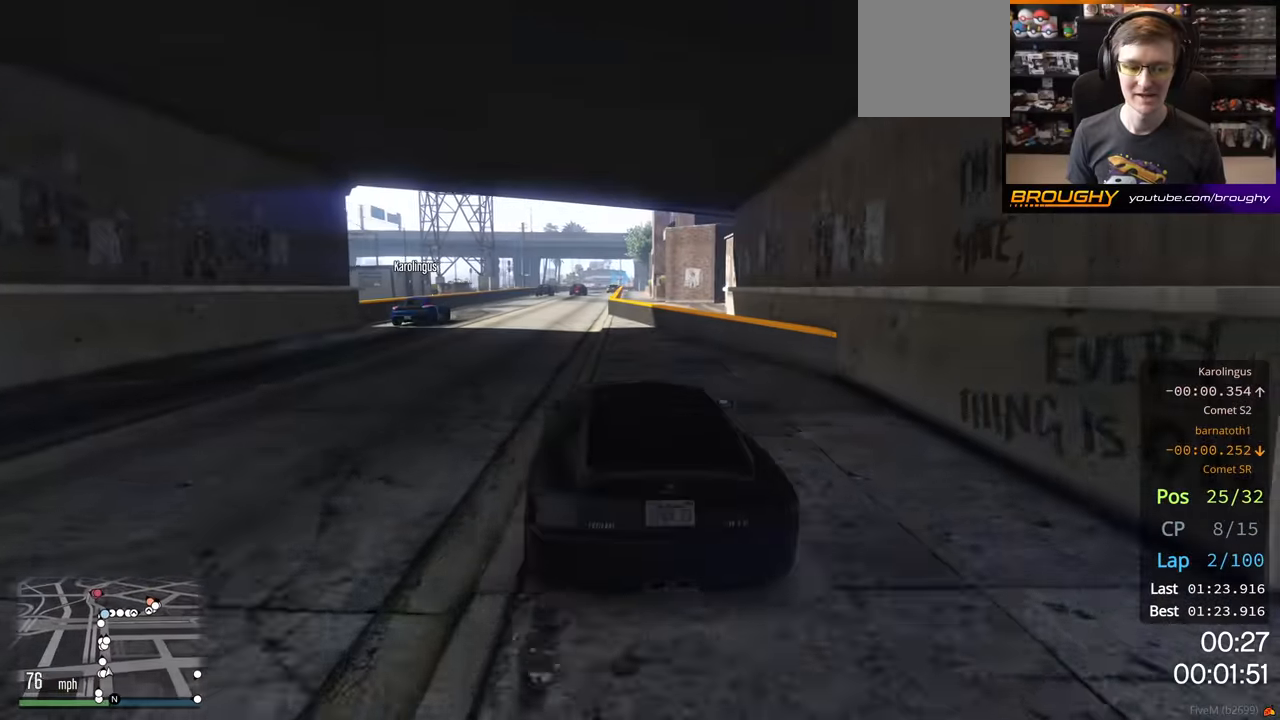
{"buttons": ["R2"], "left_stick": "center", "right_stick": "center", "events": []}
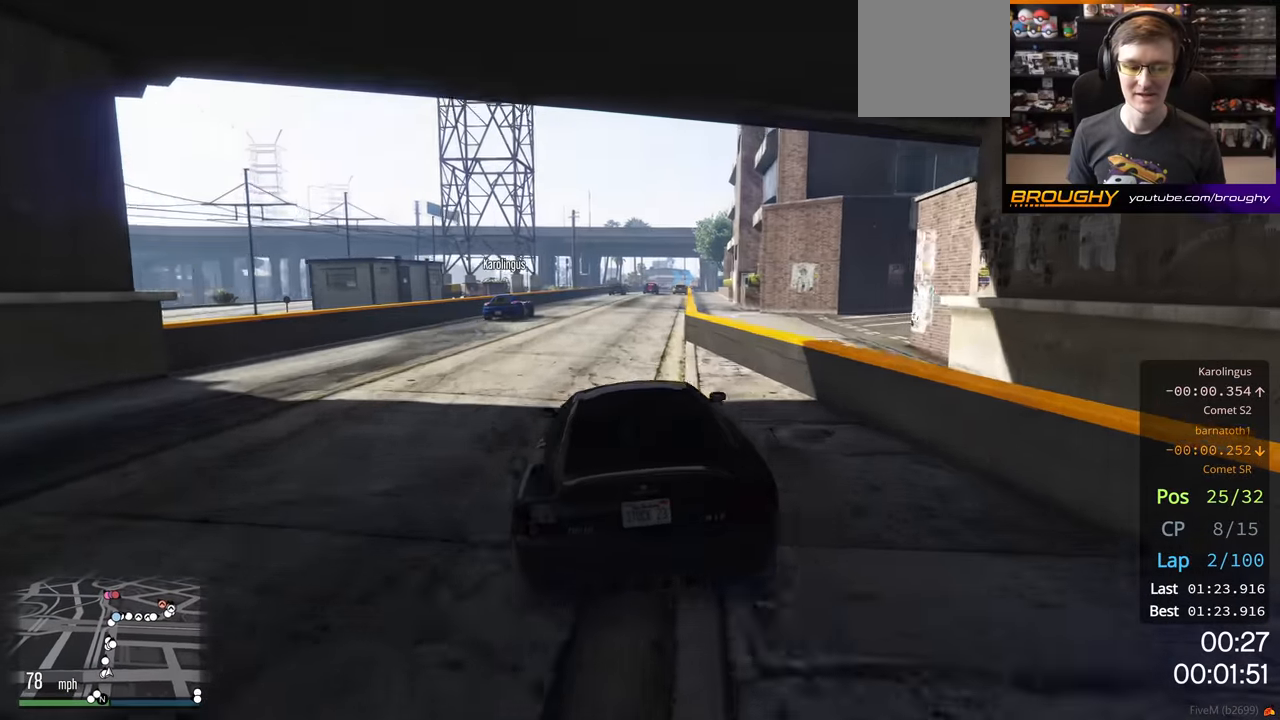
{"buttons": ["R2"], "left_stick": "center", "right_stick": "center", "events": [[83, "left_stick", "right"], [400, "left_stick", "center"]]}
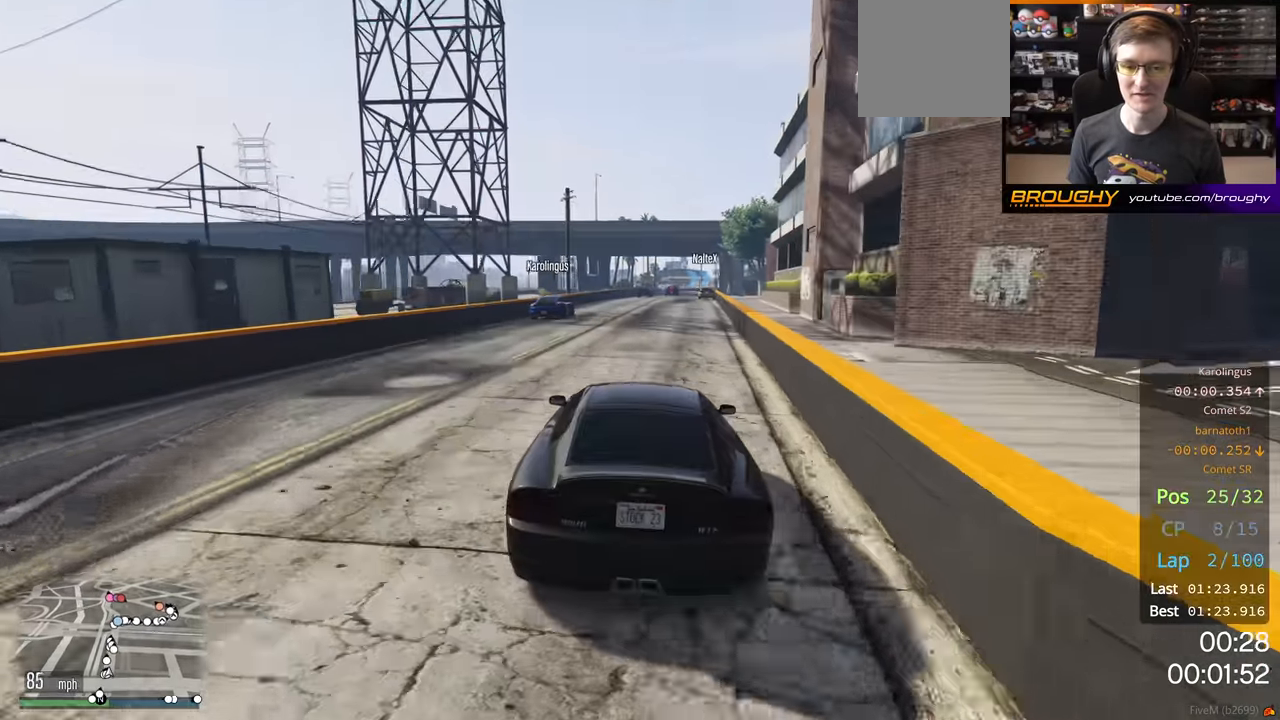
{"buttons": ["R2", "R3"], "left_stick": "center", "right_stick": "center", "events": [[183, "left_stick", "right"], [216, "R3", "down"], [316, "left_stick", "center"]]}
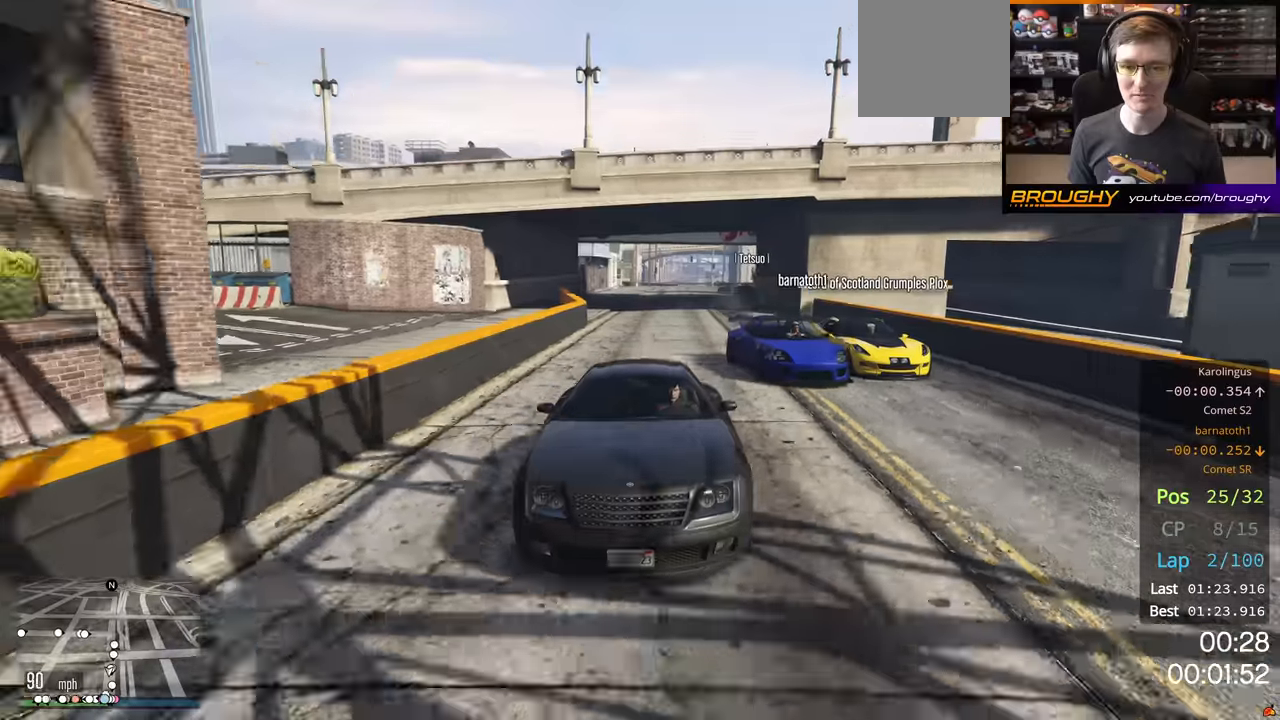
{"buttons": ["R2"], "left_stick": "center", "right_stick": "center", "events": [[233, "R3", "up"]]}
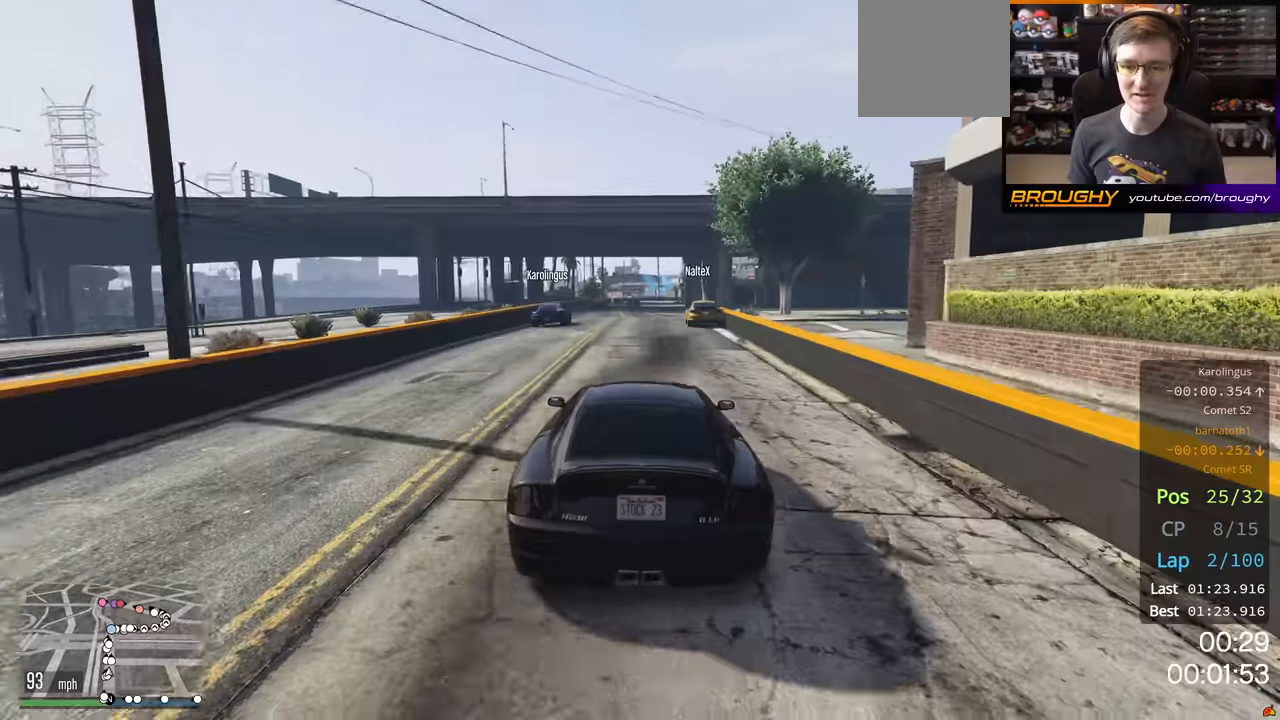
{"buttons": ["R2"], "left_stick": "left", "right_stick": "center", "events": [[300, "left_stick", "left"]]}
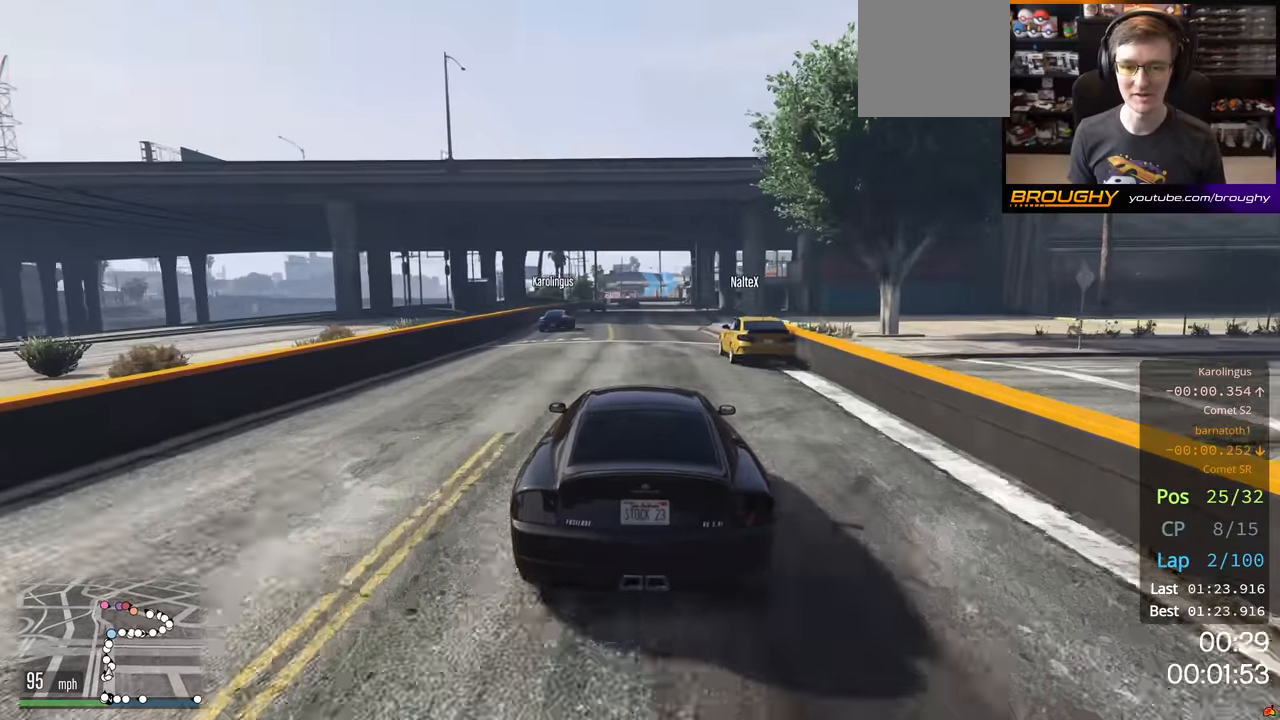
{"buttons": ["R2"], "left_stick": "center", "right_stick": "center", "events": [[33, "left_stick", "up-left"], [183, "left_stick", "center"]]}
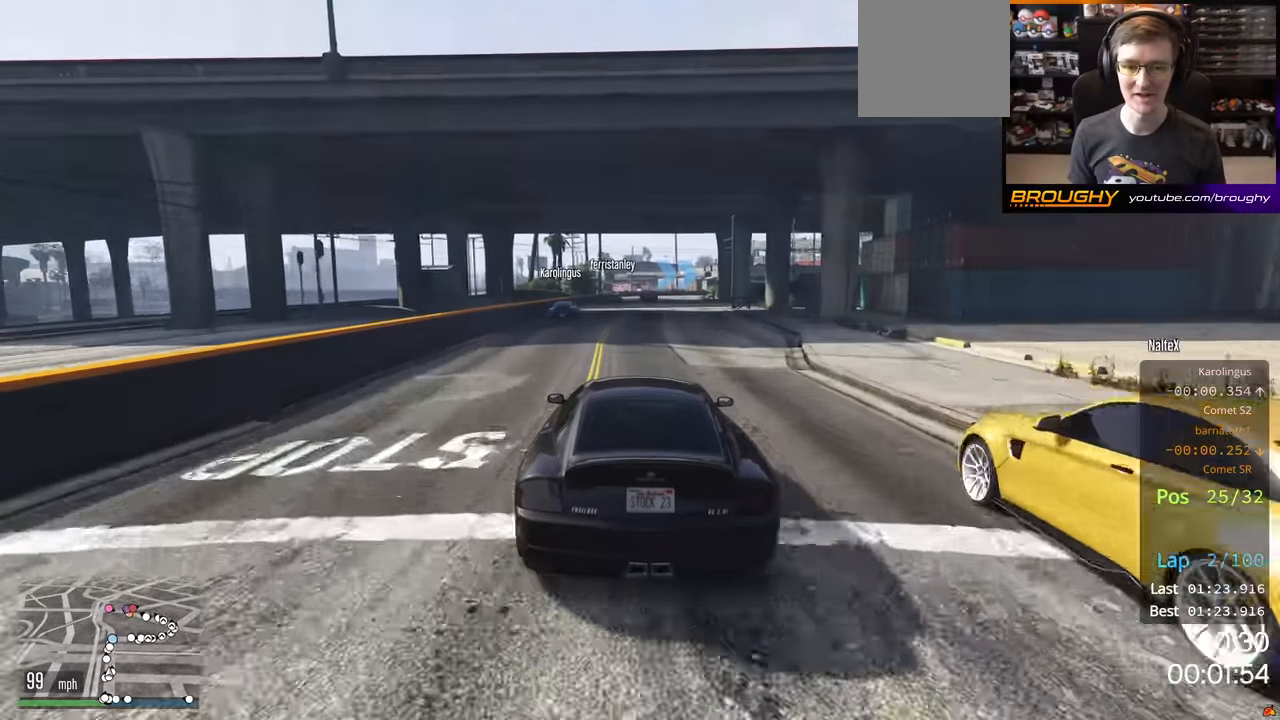
{"buttons": ["R2"], "left_stick": "center", "right_stick": "center", "events": [[133, "left_stick", "right"], [216, "left_stick", "center"]]}
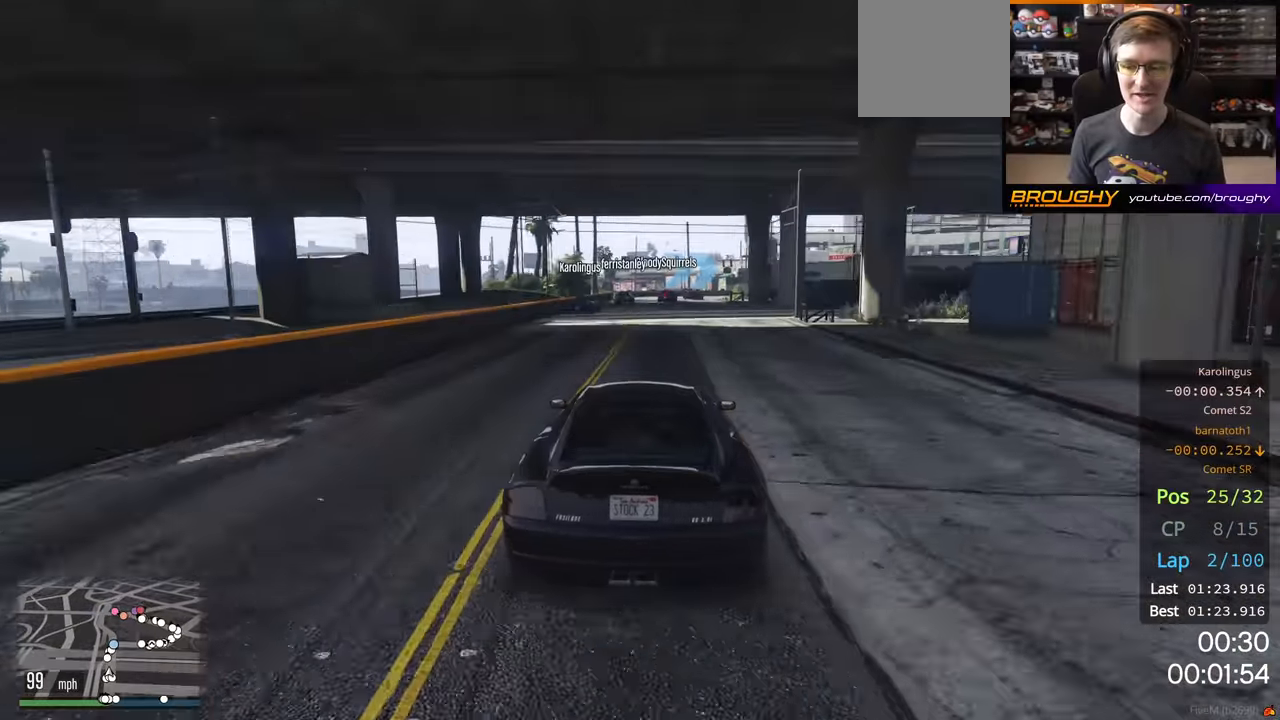
{"buttons": ["R2"], "left_stick": "center", "right_stick": "center", "events": []}
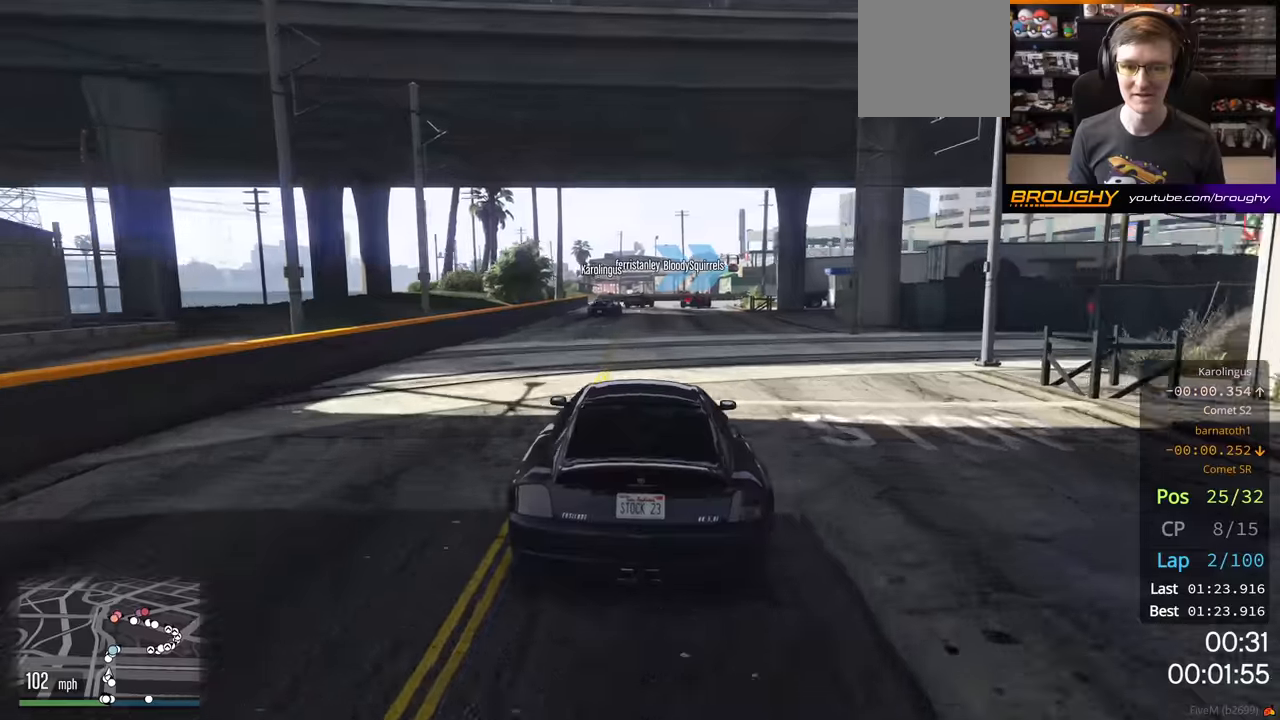
{"buttons": [], "left_stick": "center", "right_stick": "center", "events": [[300, "L2", "down"], [350, "R2", "up"], [483, "L2", "up"]]}
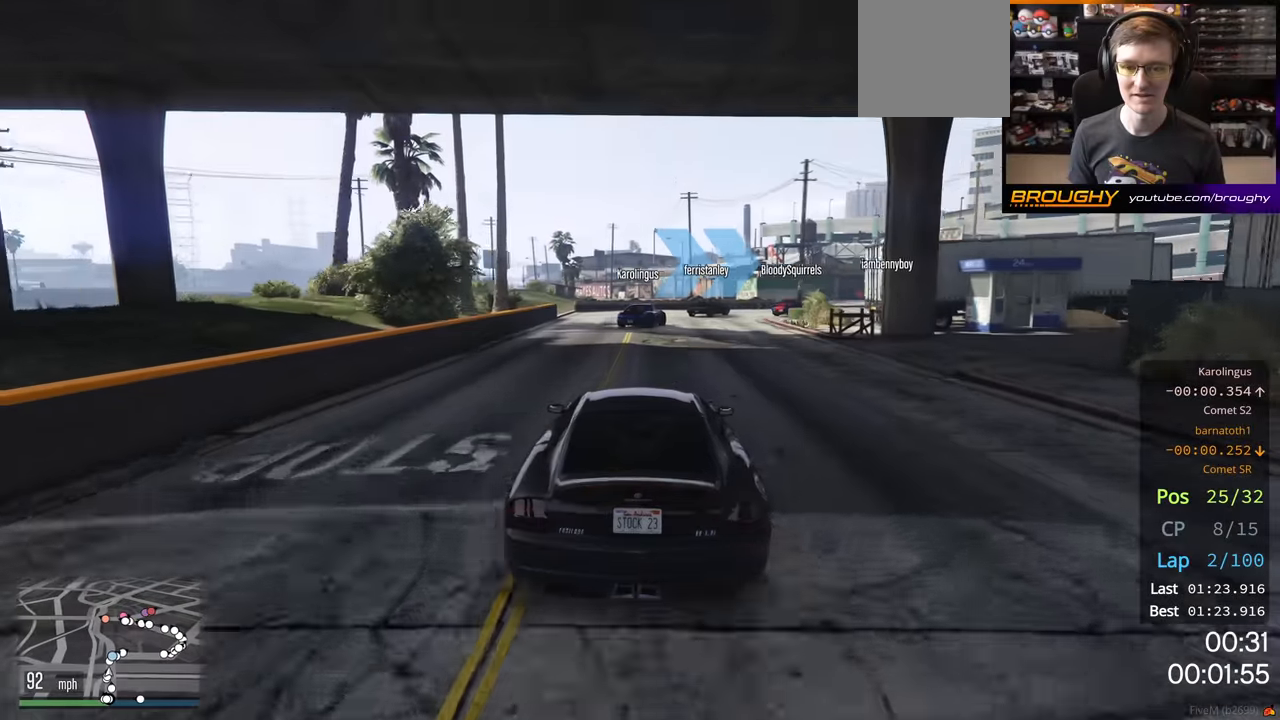
{"buttons": ["L2"], "left_stick": "right", "right_stick": "center", "events": [[33, "L2", "down"], [100, "left_stick", "right"]]}
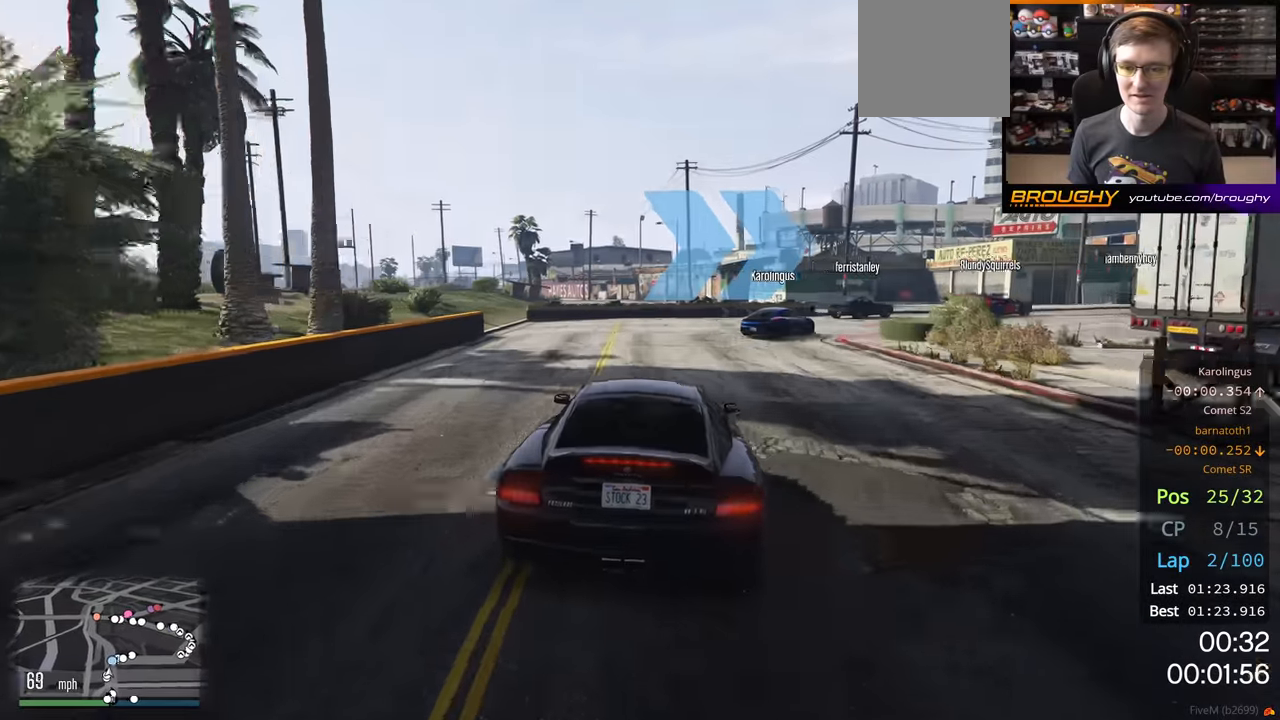
{"buttons": [], "left_stick": "right", "right_stick": "center", "events": [[133, "L2", "up"]]}
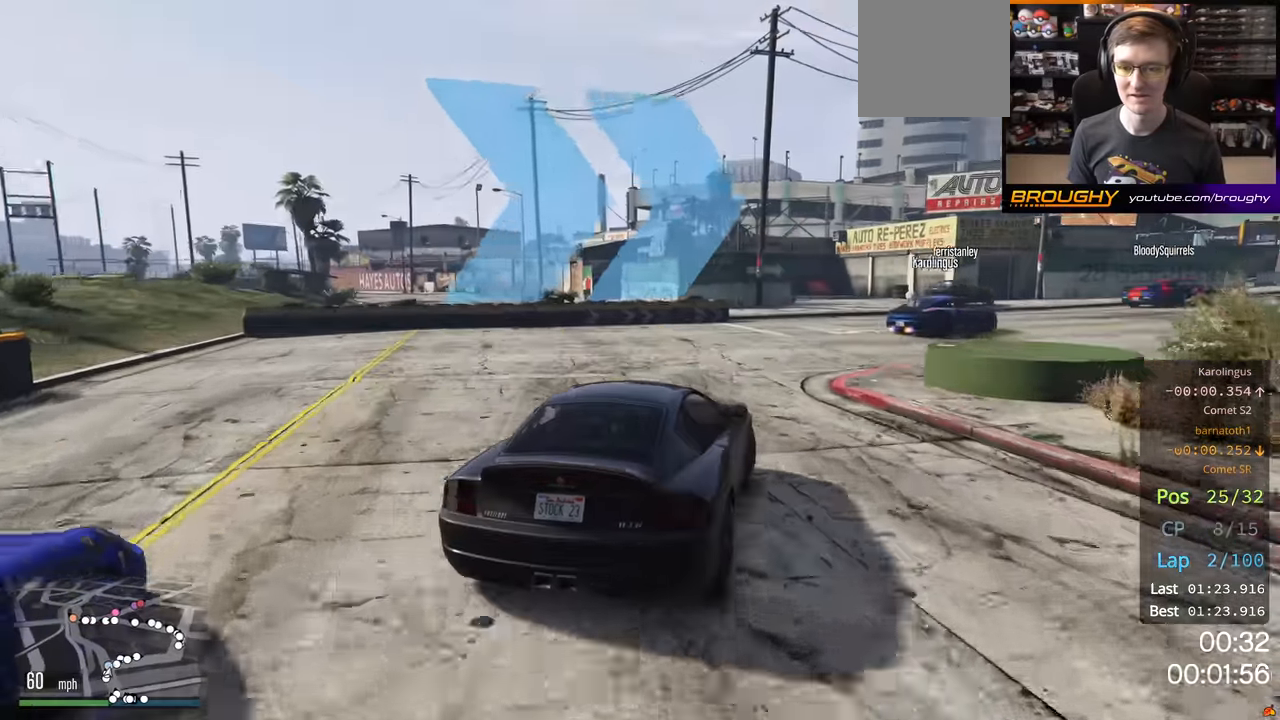
{"buttons": ["R2"], "left_stick": "center", "right_stick": "center", "events": [[183, "R2", "down"], [333, "left_stick", "center"]]}
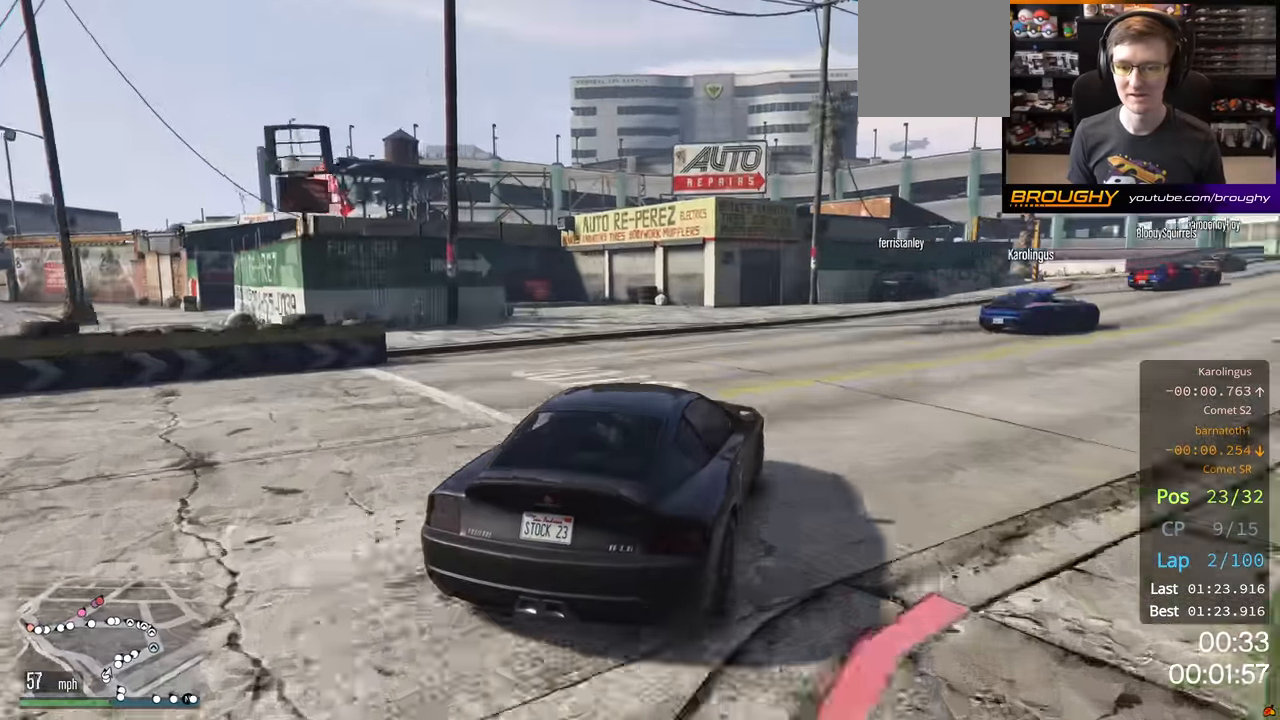
{"buttons": ["R2"], "left_stick": "center", "right_stick": "center", "events": [[33, "left_stick", "right"], [500, "left_stick", "center"]]}
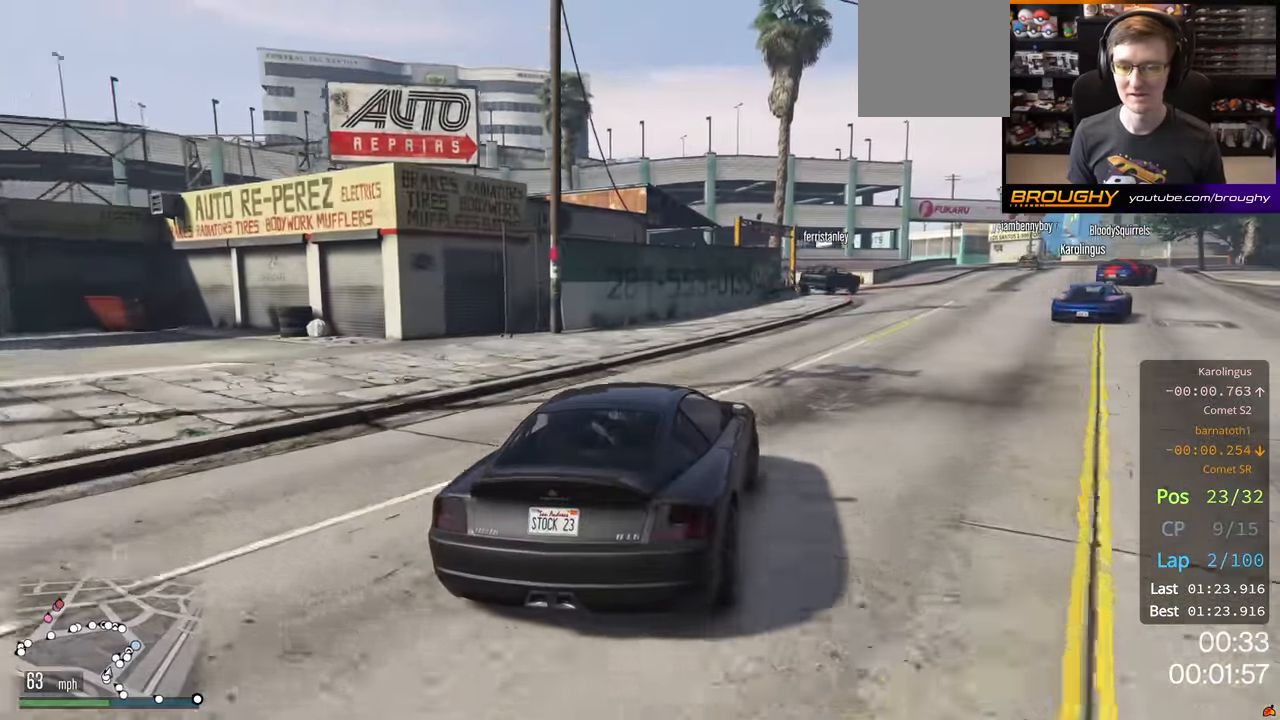
{"buttons": ["R2"], "left_stick": "right", "right_stick": "center", "events": [[100, "left_stick", "right"]]}
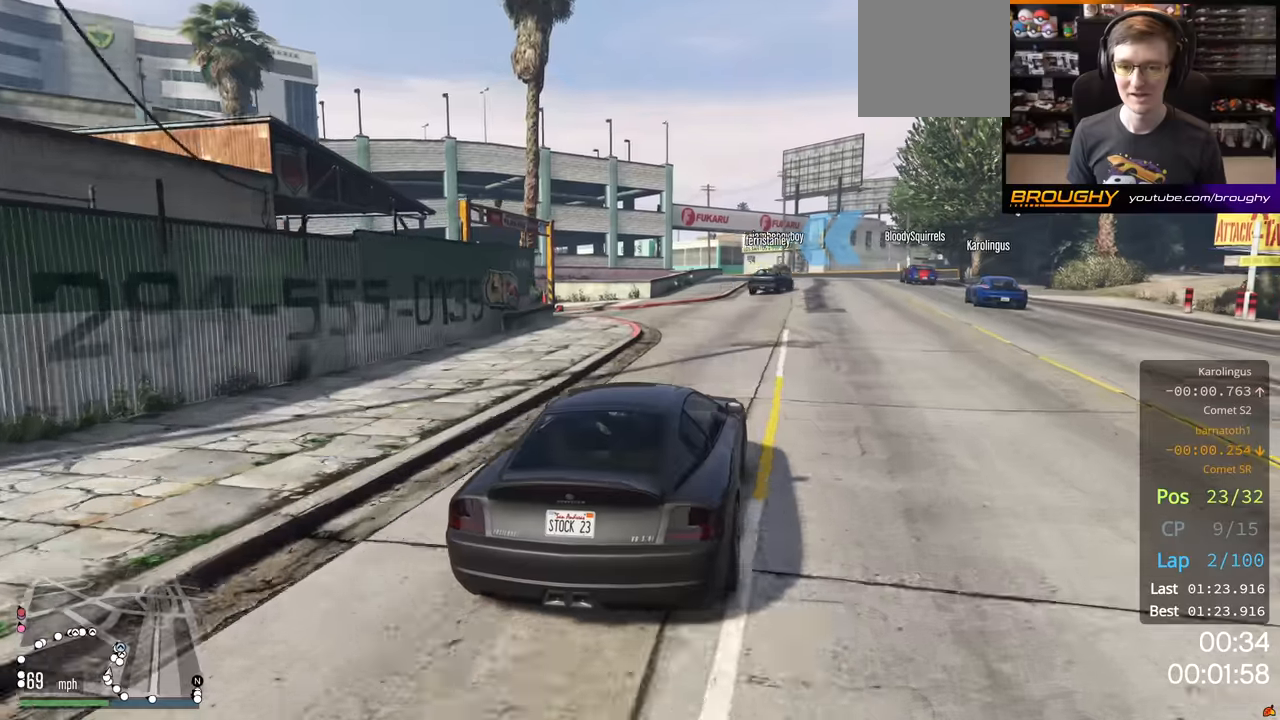
{"buttons": ["R2"], "left_stick": "center", "right_stick": "center", "events": [[16, "left_stick", "center"]]}
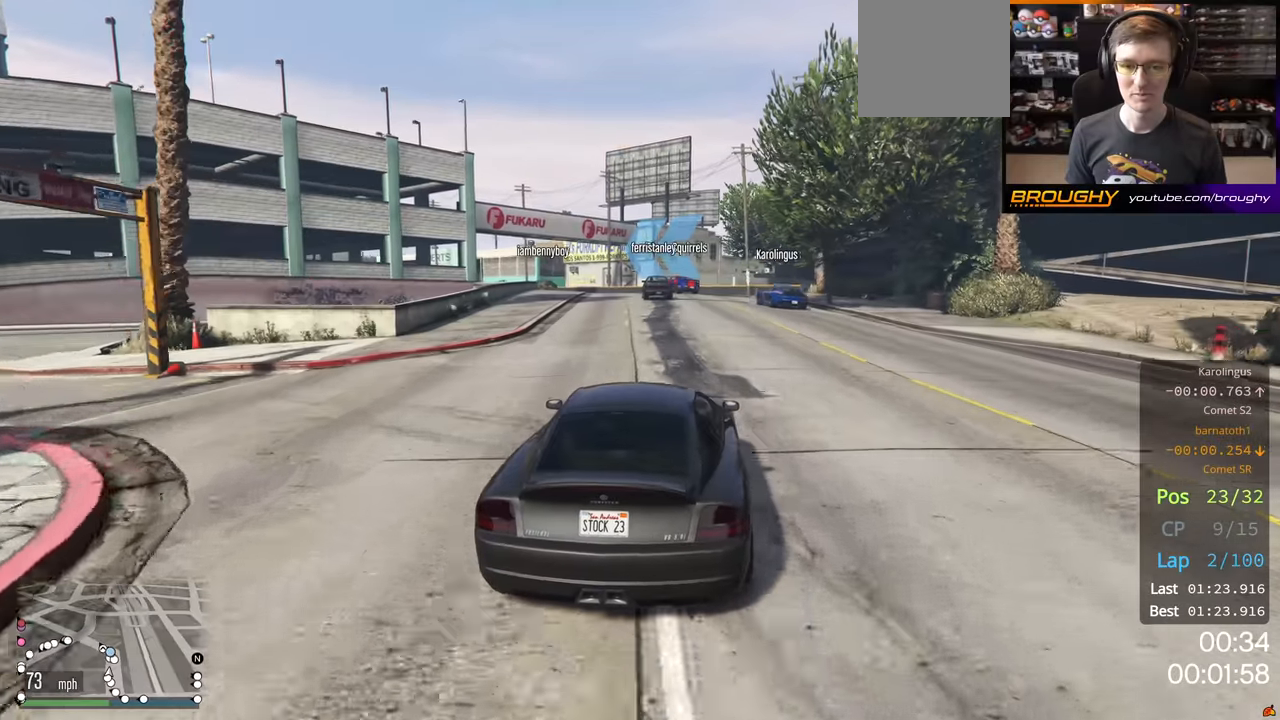
{"buttons": ["R2"], "left_stick": "center", "right_stick": "center", "events": [[316, "left_stick", "up-left"], [483, "left_stick", "center"]]}
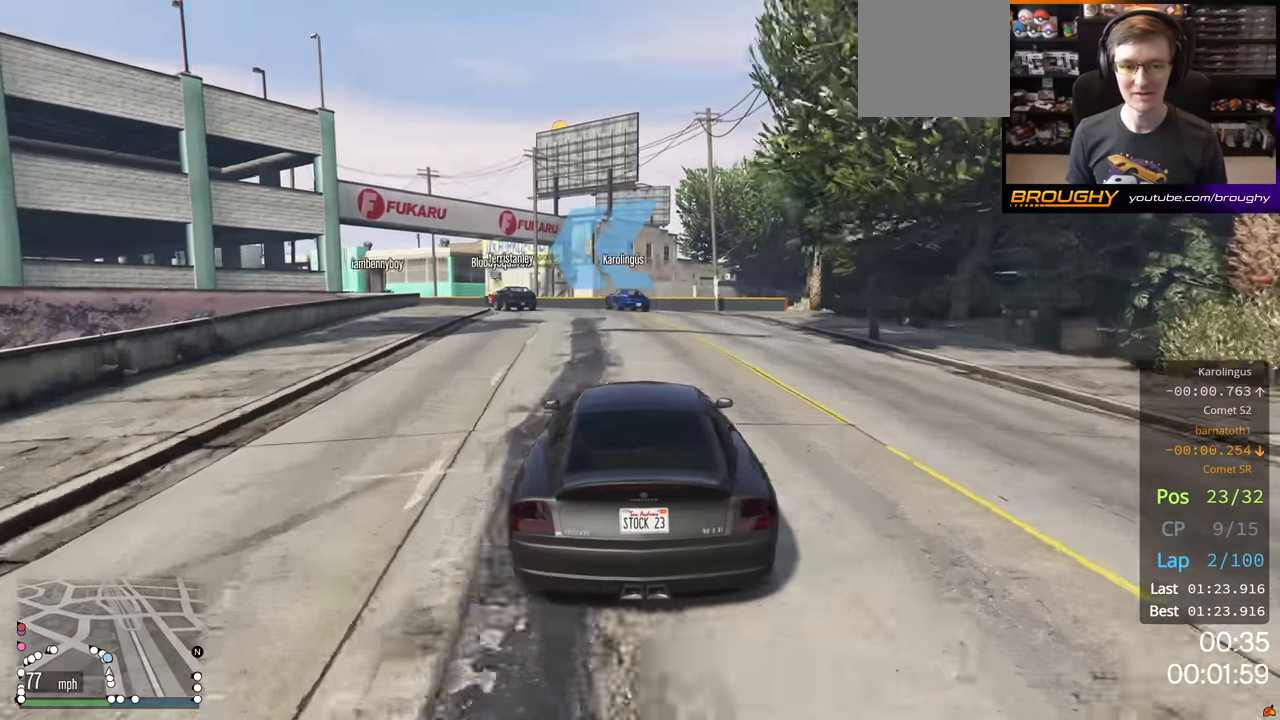
{"buttons": ["R2"], "left_stick": "up-left", "right_stick": "center", "events": [[100, "left_stick", "up-left"], [250, "left_stick", "center"], [383, "left_stick", "up-left"]]}
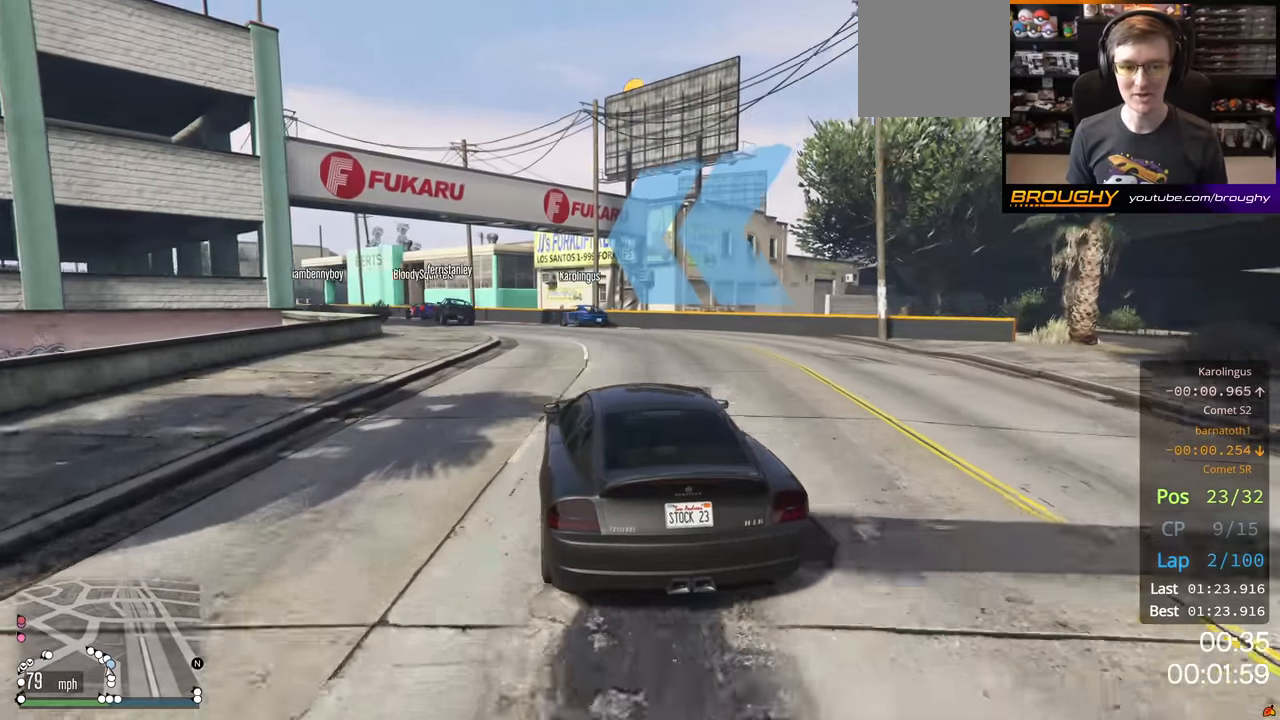
{"buttons": ["R2"], "left_stick": "left", "right_stick": "center", "events": [[366, "left_stick", "left"]]}
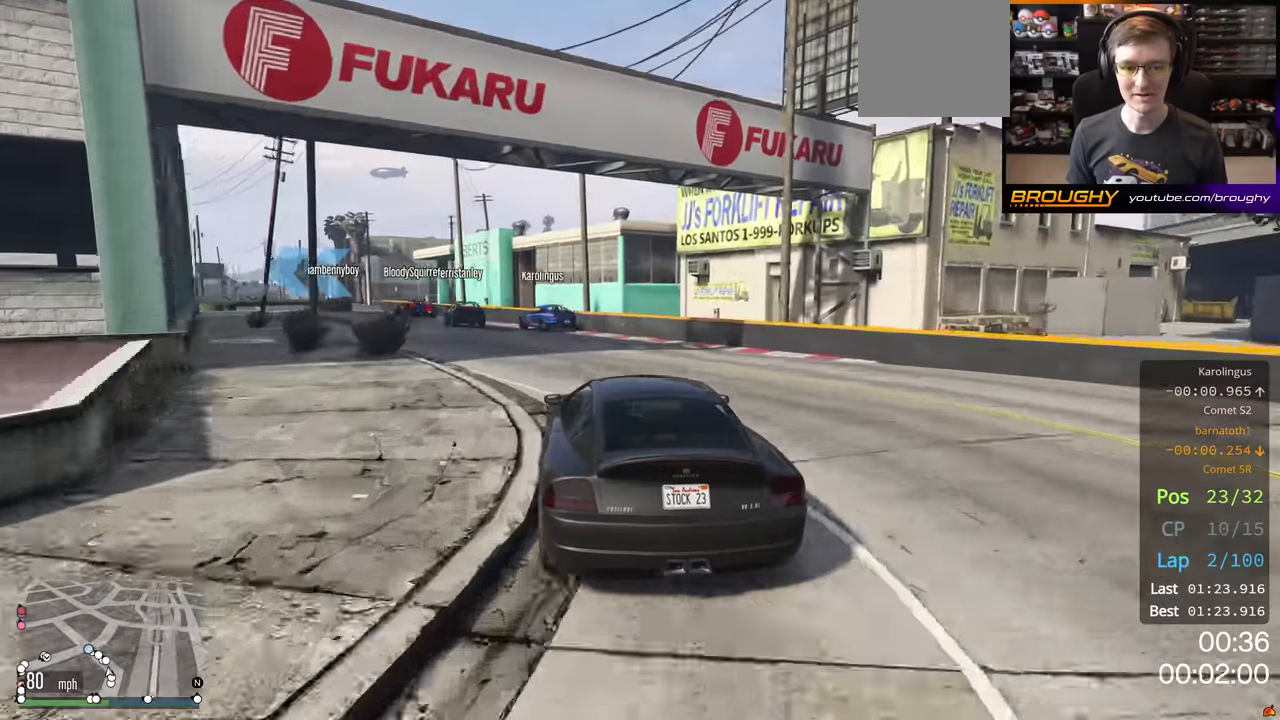
{"buttons": ["R2"], "left_stick": "left", "right_stick": "center", "events": [[133, "left_stick", "center"], [283, "left_stick", "up-left"], [416, "left_stick", "left"]]}